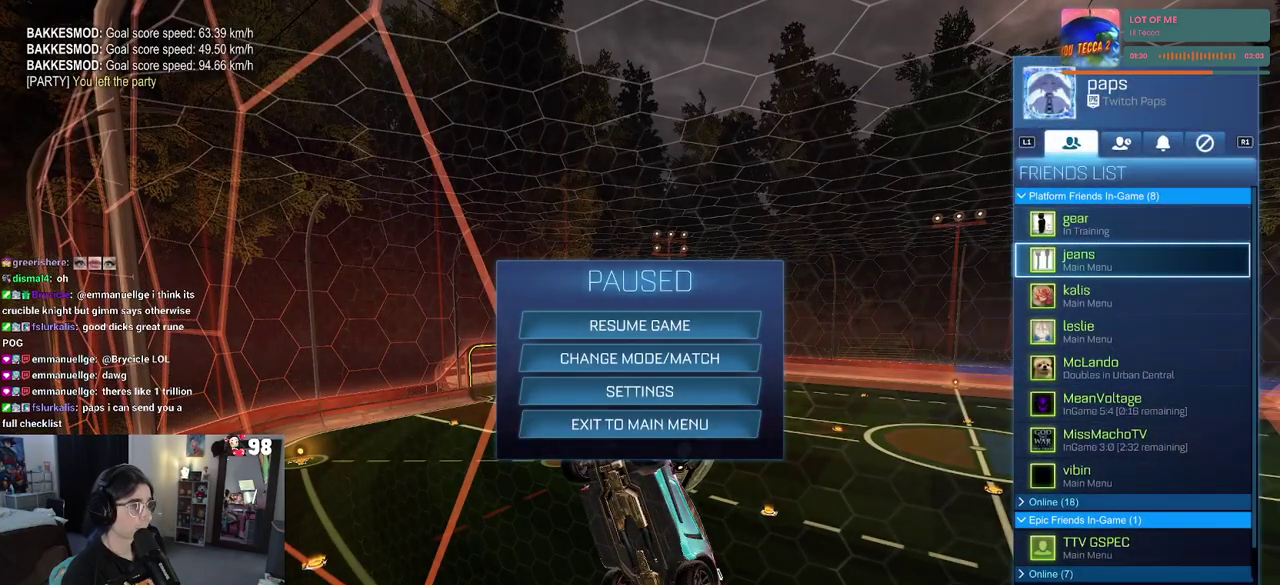
Gameplay with a controller (PlayStation layout); each line is a JSON object with the inputs held at the frame after it. "events" lists button and stick changes between this image and that frame as [ms after this image, input, new state], when the widget could be followed in between. Not read: L1 R1.
{"buttons": [], "left_stick": "center", "right_stick": "center", "events": [[117, "DPAD_DOWN", "down"], [367, "DPAD_DOWN", "up"]]}
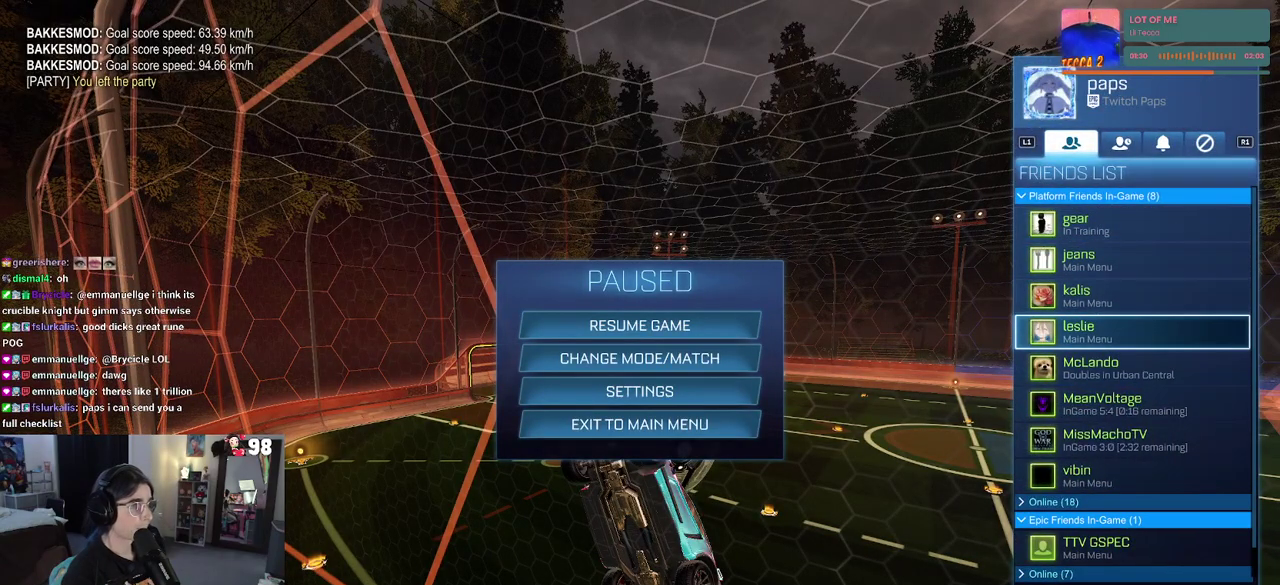
{"buttons": ["DPAD_DOWN"], "left_stick": "center", "right_stick": "center", "events": [[133, "DPAD_DOWN", "down"], [217, "DPAD_DOWN", "up"], [317, "DPAD_DOWN", "down"], [383, "DPAD_DOWN", "up"], [467, "DPAD_DOWN", "down"]]}
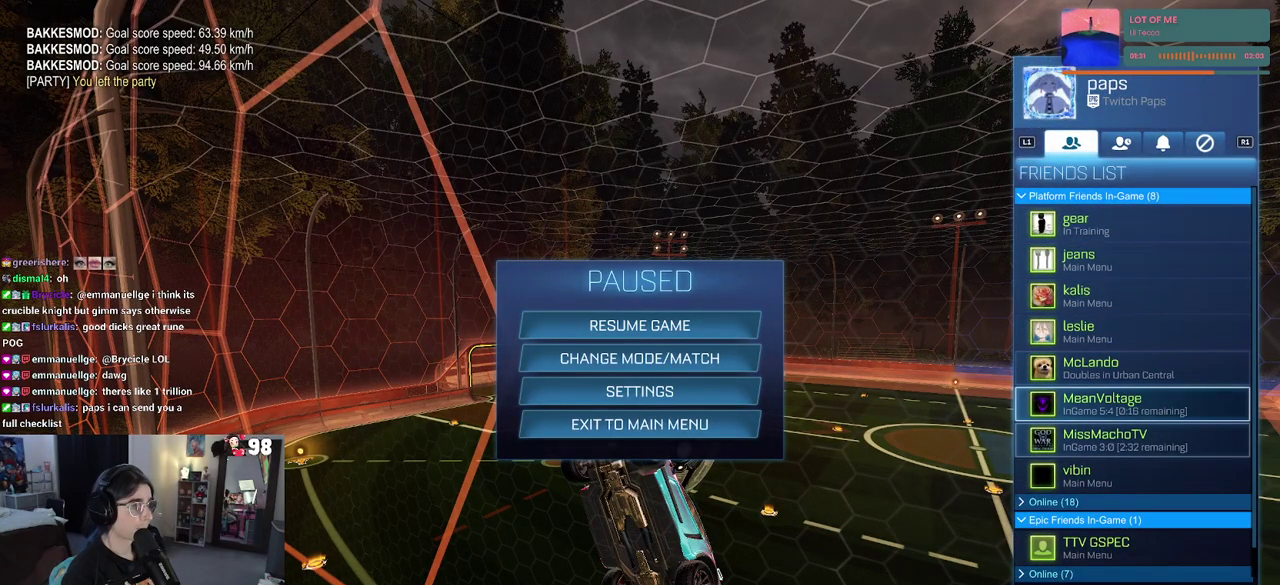
{"buttons": ["DPAD_UP"], "left_stick": "center", "right_stick": "center", "events": [[50, "DPAD_DOWN", "up"], [267, "DPAD_UP", "down"]]}
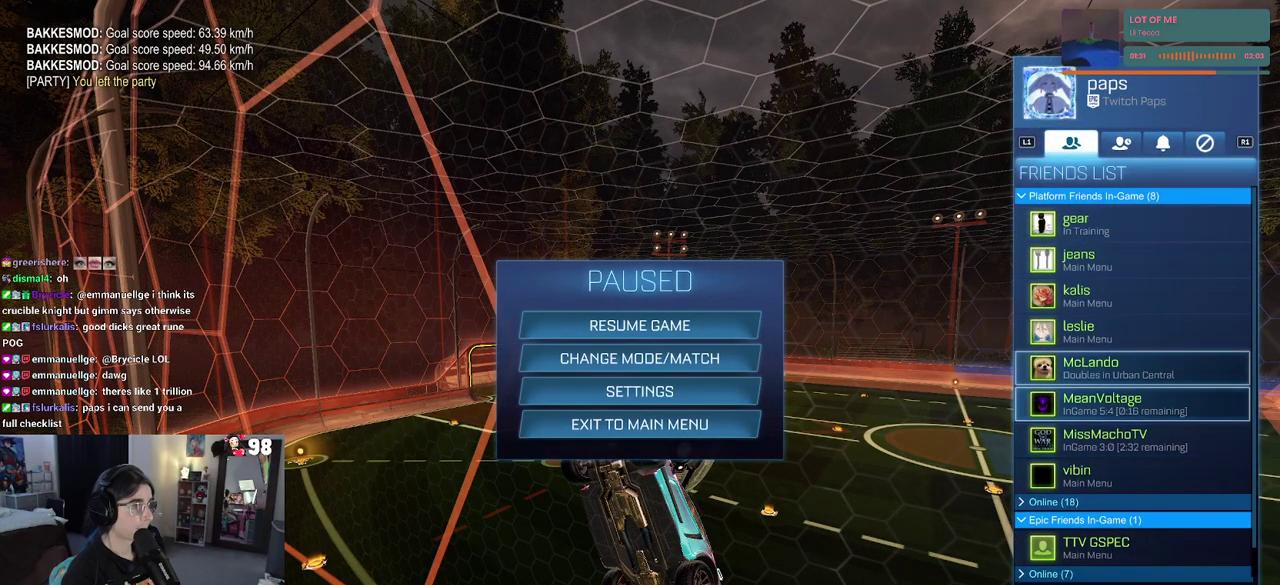
{"buttons": ["DPAD_UP"], "left_stick": "center", "right_stick": "center", "events": [[150, "DPAD_UP", "up"], [483, "DPAD_UP", "down"]]}
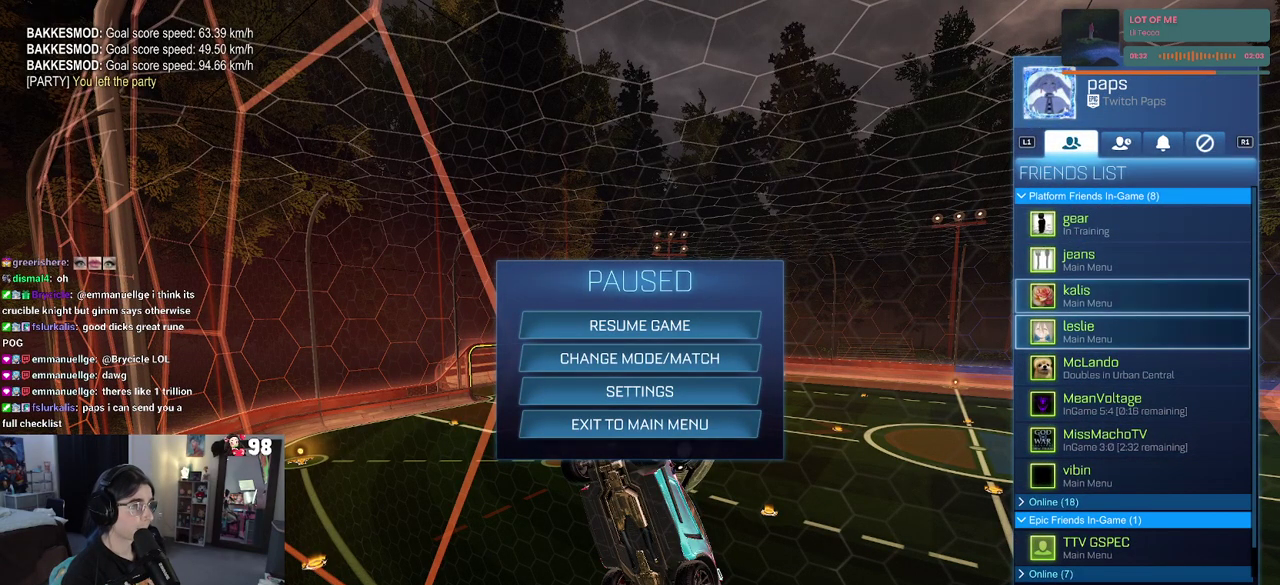
{"buttons": [], "left_stick": "center", "right_stick": "center", "events": [[33, "DPAD_UP", "up"], [133, "CROSS", "down"], [217, "CROSS", "up"], [283, "CROSS", "down"], [400, "CROSS", "up"]]}
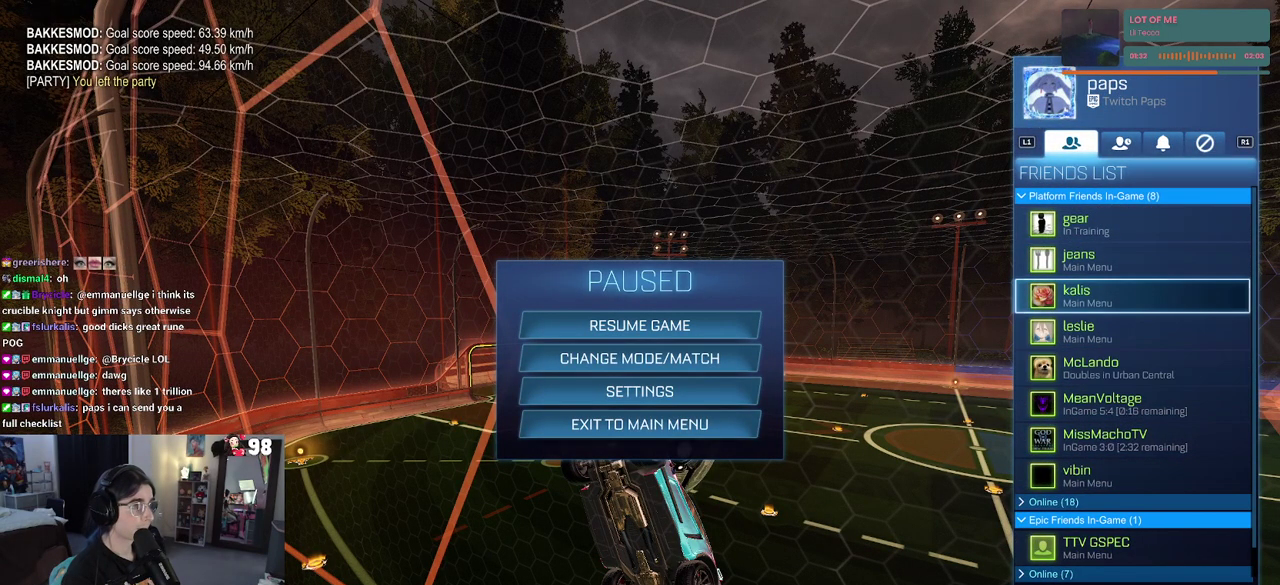
{"buttons": [], "left_stick": "center", "right_stick": "center", "events": [[50, "CIRCLE", "down"], [133, "CIRCLE", "up"], [200, "CIRCLE", "down"], [317, "CIRCLE", "up"]]}
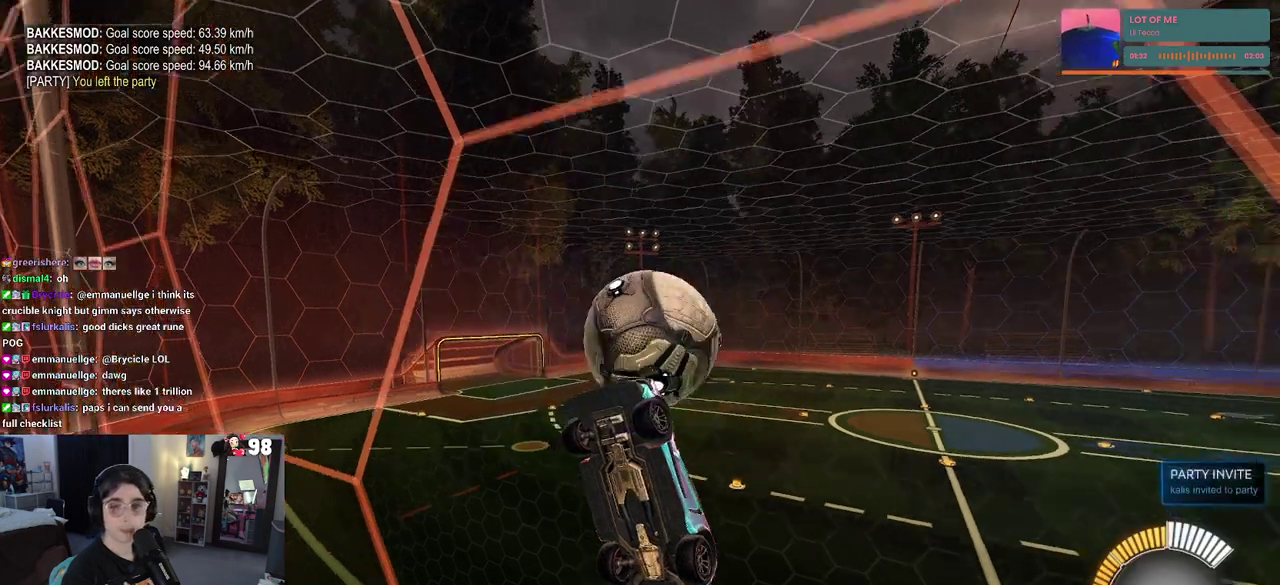
{"buttons": ["R2"], "left_stick": "right", "right_stick": "center"}
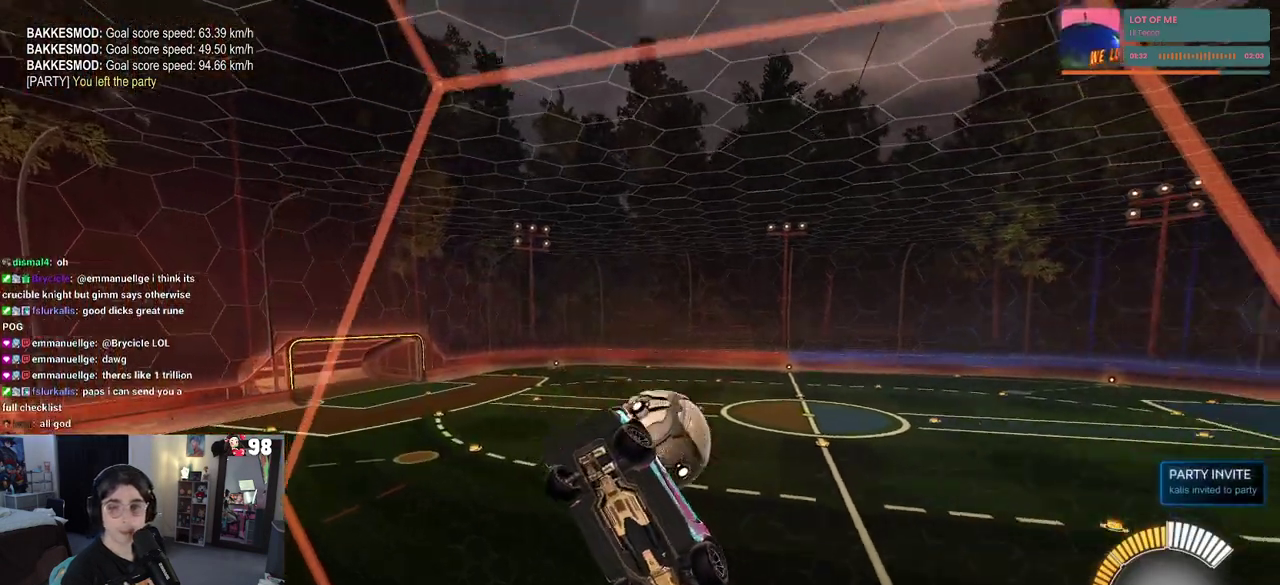
{"buttons": ["R2"], "left_stick": "right", "right_stick": "center"}
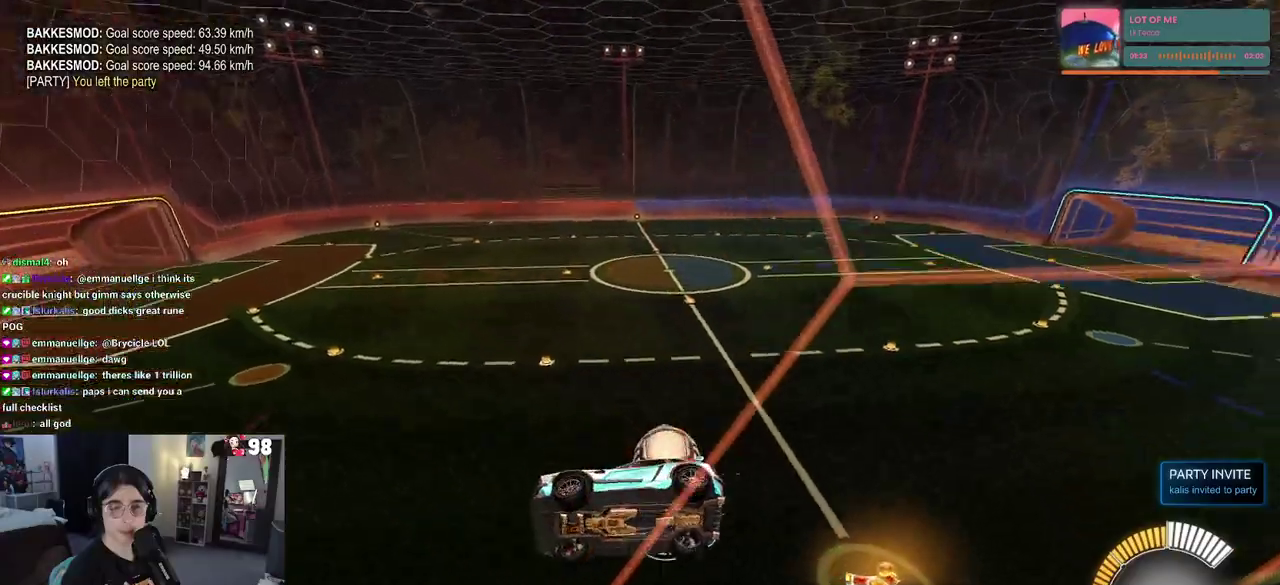
{"buttons": ["R2"], "left_stick": "right", "right_stick": "center", "events": [[67, "SQUARE", "down"], [217, "SQUARE", "up"]]}
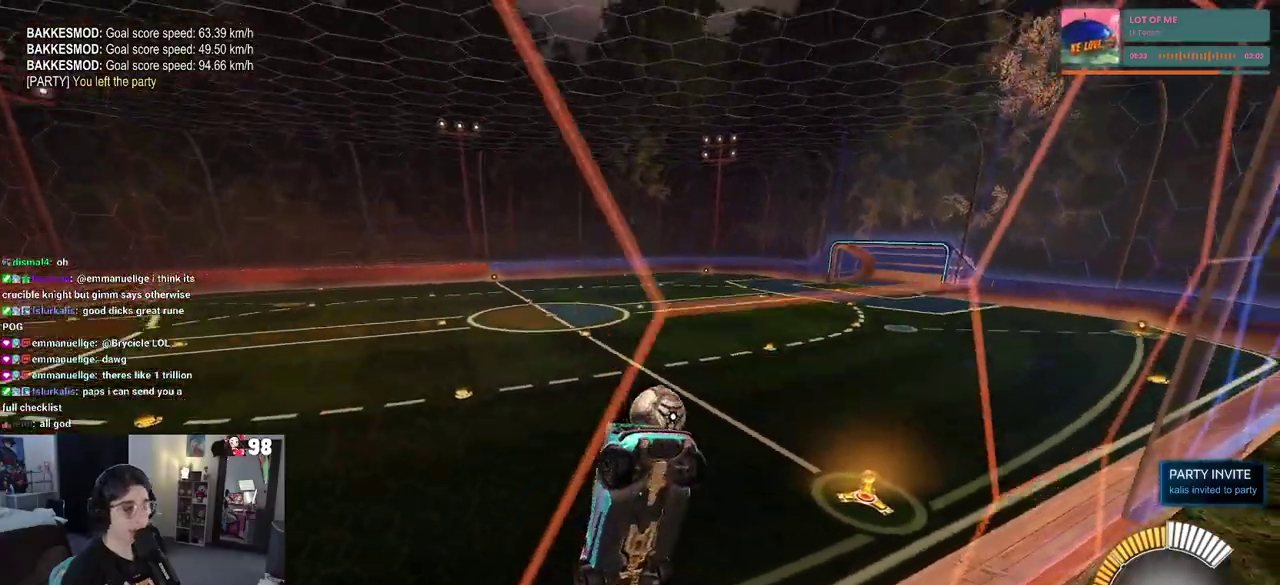
{"buttons": ["L2", "R2"], "left_stick": "center", "right_stick": "center"}
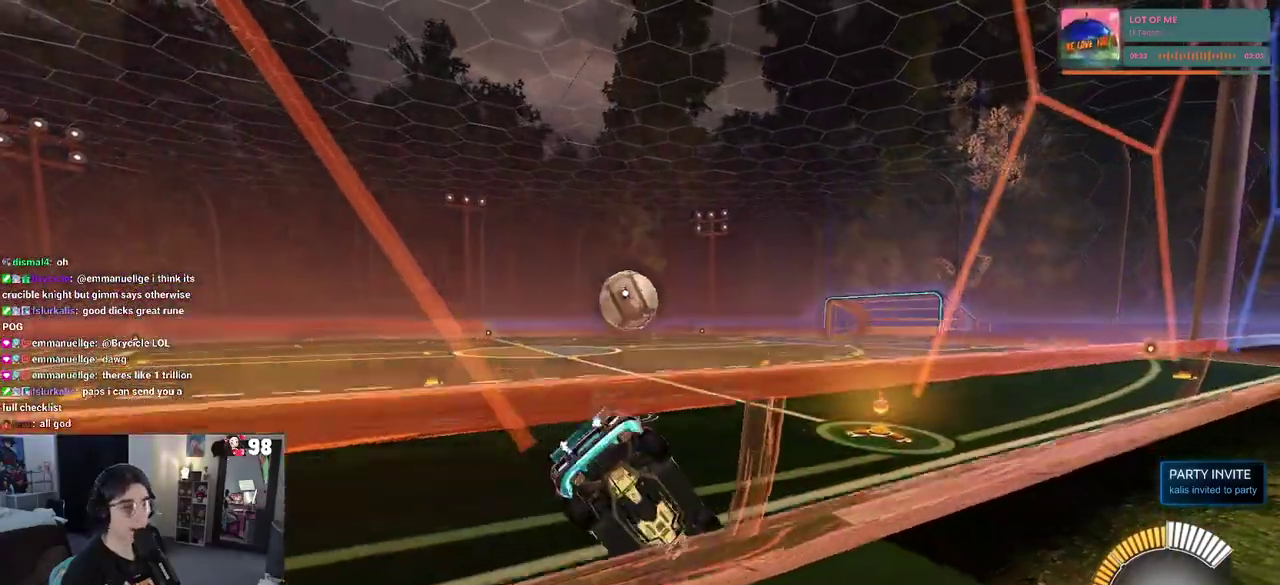
{"buttons": ["R2"], "left_stick": "center", "right_stick": "center", "events": [[50, "L2", "up"], [133, "L2", "down"], [317, "L2", "up"]]}
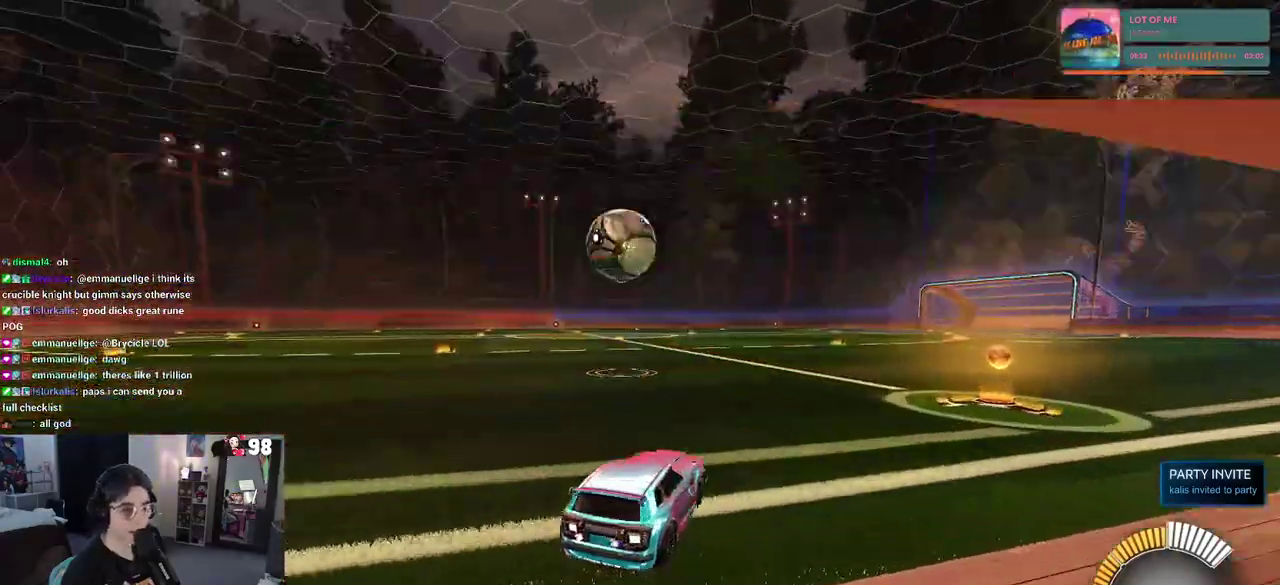
{"buttons": ["R2"], "left_stick": "left", "right_stick": "center", "events": [[50, "left_stick", "left"], [250, "left_stick", "center"], [383, "left_stick", "left"]]}
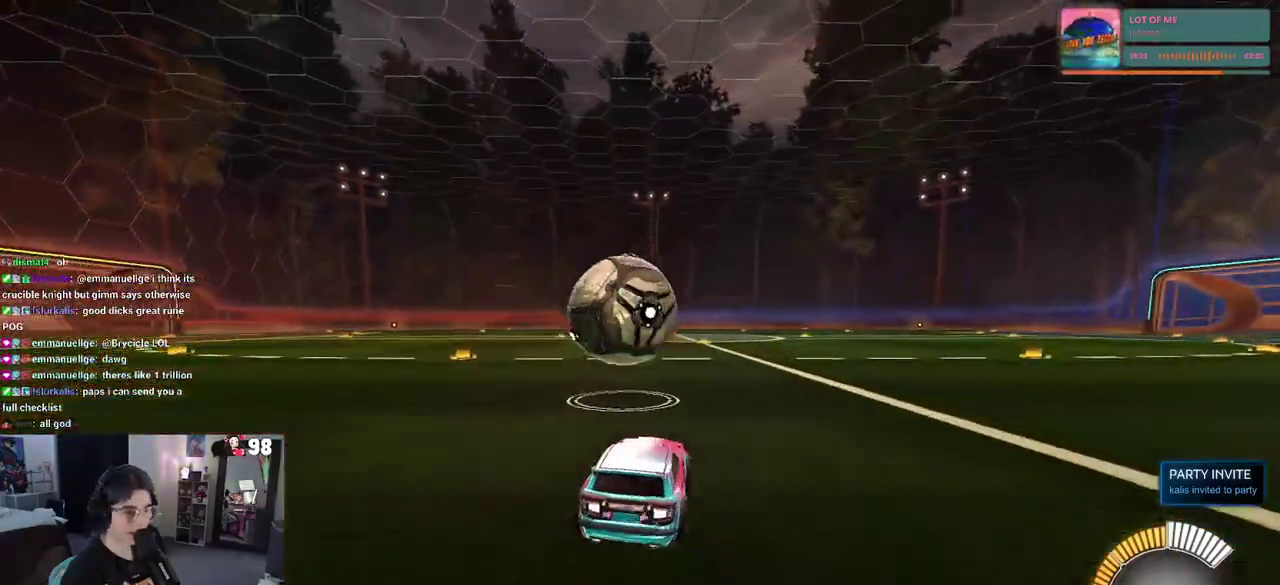
{"buttons": ["R2"], "left_stick": "right", "right_stick": "center", "events": [[83, "left_stick", "center"], [233, "left_stick", "down-right"], [267, "CROSS", "down"], [433, "CROSS", "up"], [450, "left_stick", "right"]]}
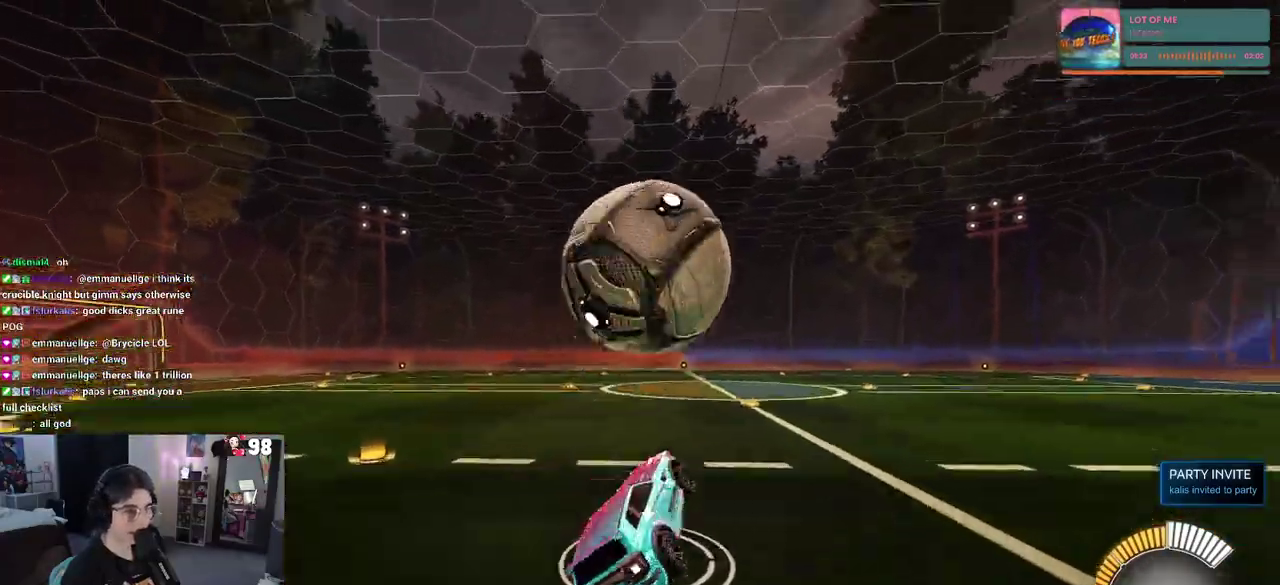
{"buttons": [], "left_stick": "left", "right_stick": "center", "events": [[283, "R2", "up"], [283, "left_stick", "up"], [333, "left_stick", "up-left"], [467, "left_stick", "left"]]}
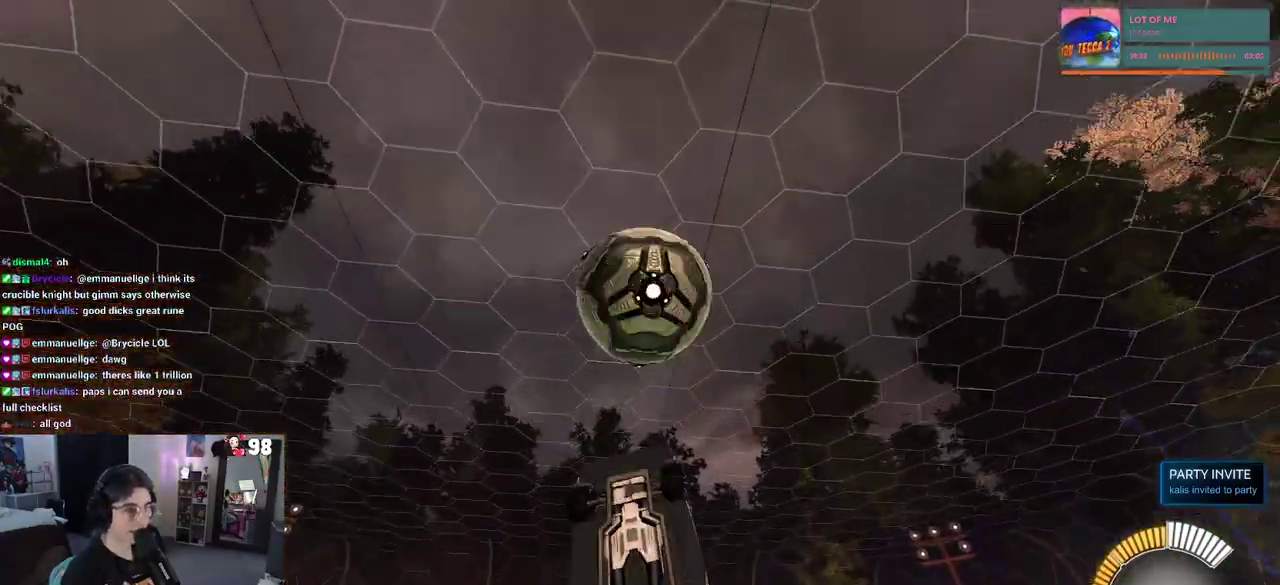
{"buttons": [], "left_stick": "down-left", "right_stick": "center", "events": [[133, "left_stick", "down-left"], [217, "left_stick", "down"], [300, "left_stick", "center"], [433, "left_stick", "left"], [483, "left_stick", "down-left"]]}
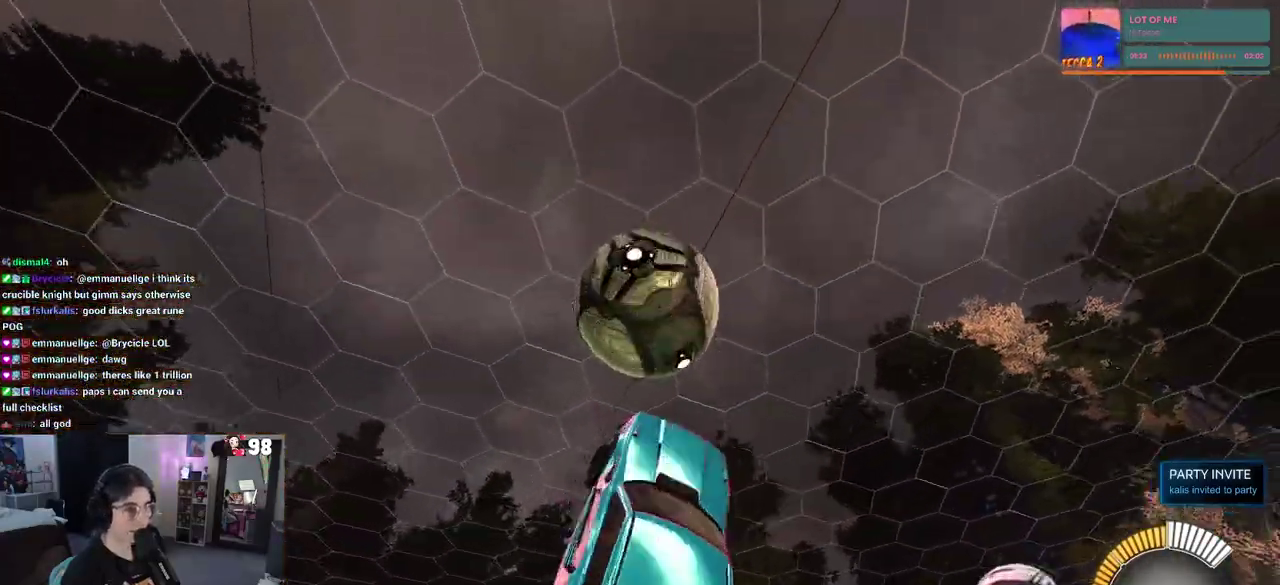
{"buttons": [], "left_stick": "left", "right_stick": "center", "events": [[50, "left_stick", "center"], [133, "left_stick", "up"], [300, "left_stick", "up-left"], [433, "left_stick", "left"]]}
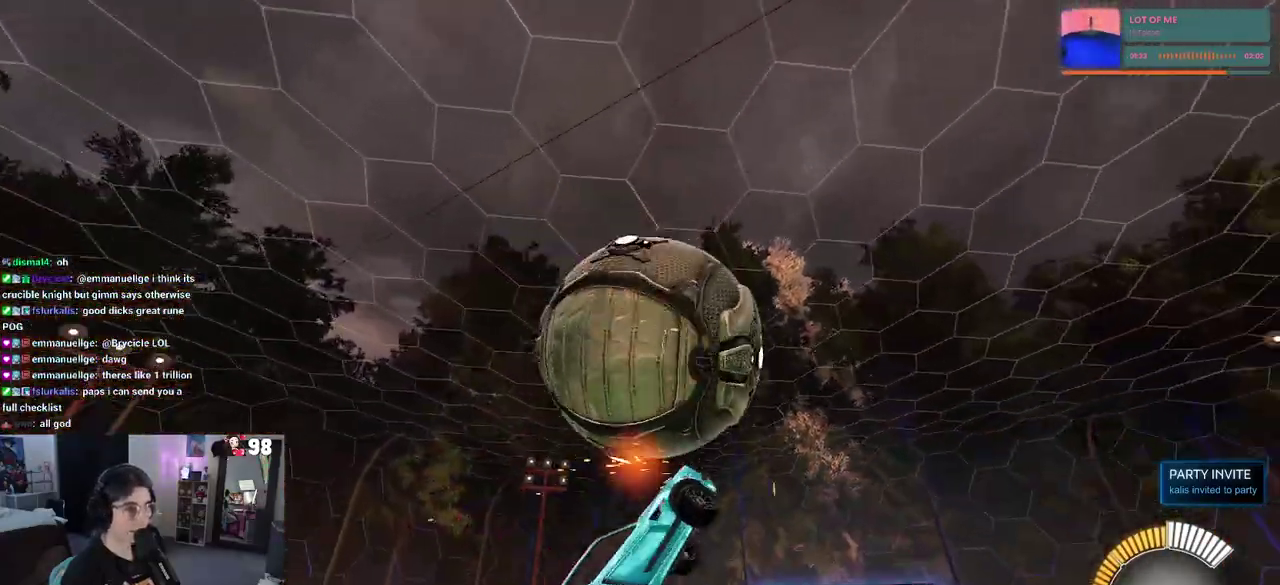
{"buttons": [], "left_stick": "left", "right_stick": "center", "events": [[167, "left_stick", "center"], [333, "left_stick", "up"], [417, "left_stick", "up-left"], [500, "left_stick", "left"]]}
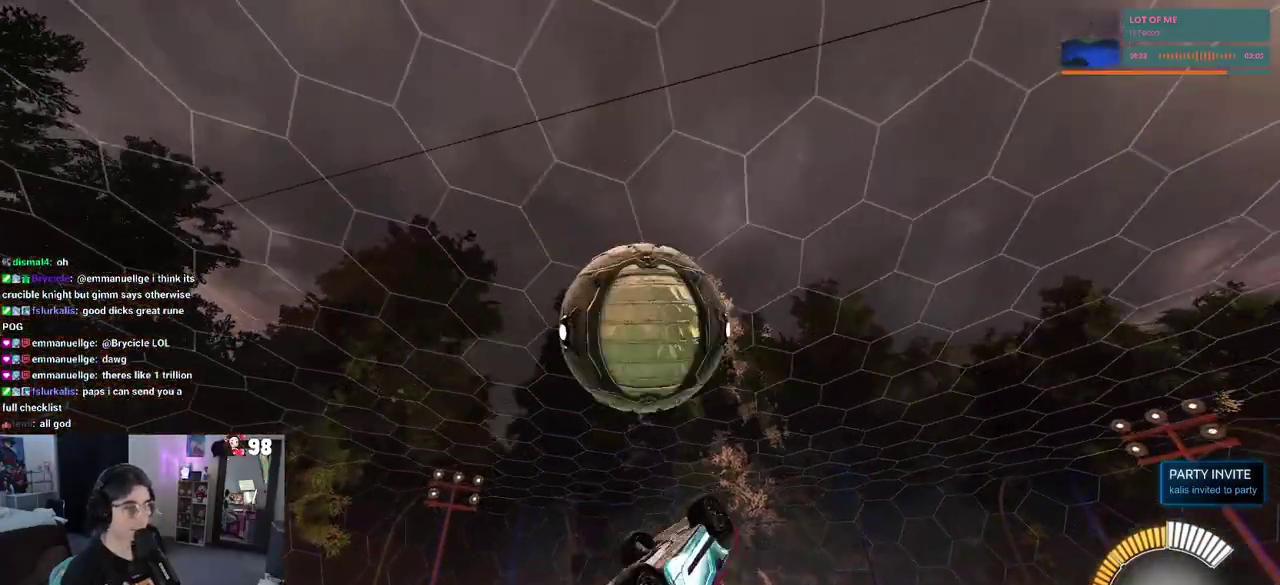
{"buttons": [], "left_stick": "down-left", "right_stick": "center", "events": [[167, "left_stick", "center"], [383, "left_stick", "left"], [450, "left_stick", "down-left"]]}
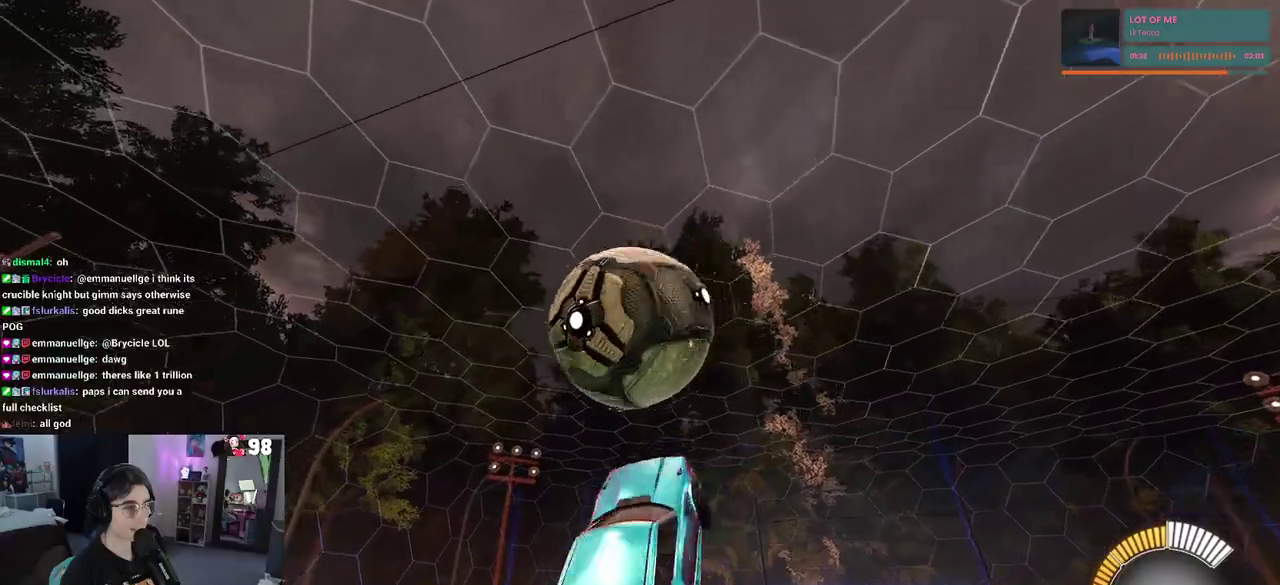
{"buttons": [], "left_stick": "up", "right_stick": "center", "events": [[17, "left_stick", "down"], [133, "left_stick", "left"], [283, "left_stick", "center"], [400, "left_stick", "up"]]}
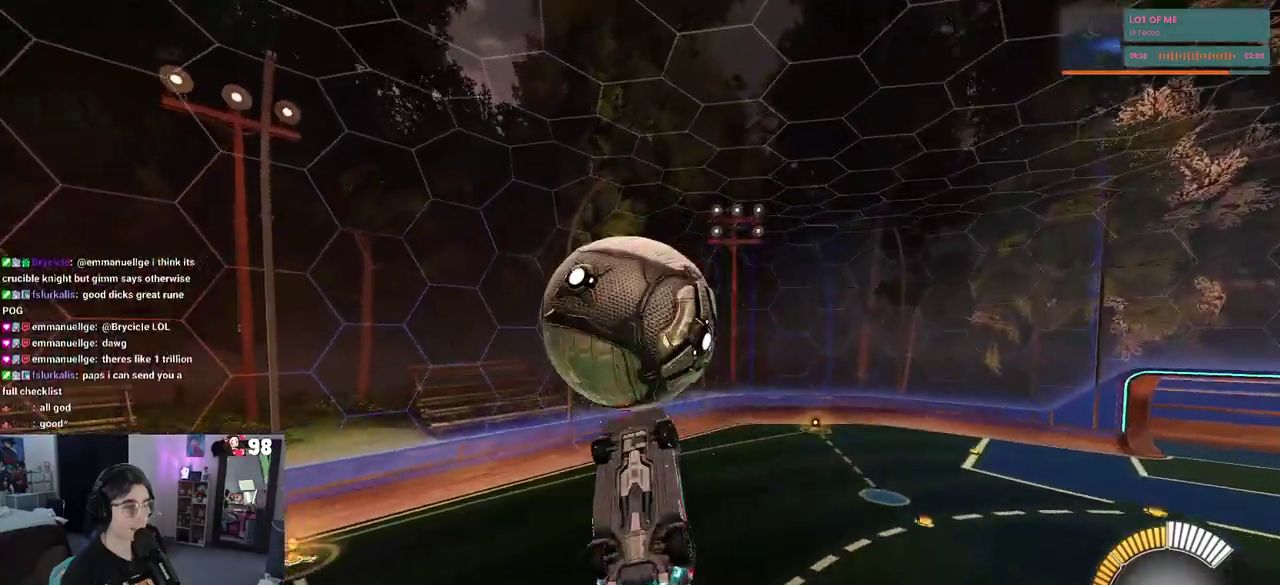
{"buttons": [], "left_stick": "up", "right_stick": "center", "events": [[317, "left_stick", "up-right"], [417, "left_stick", "up"]]}
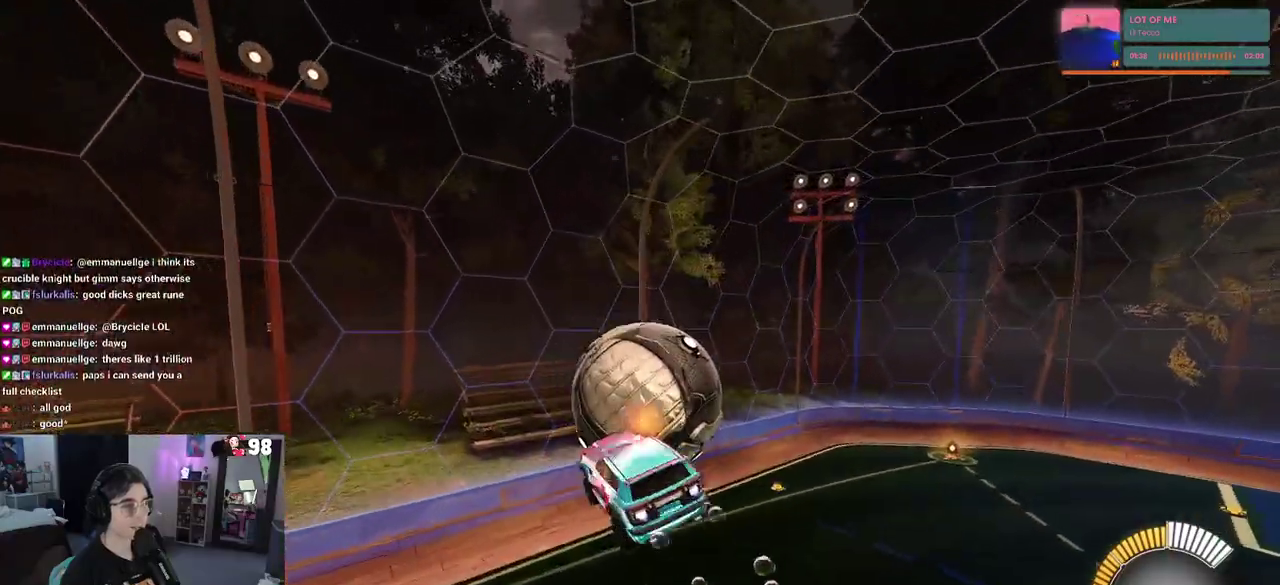
{"buttons": ["SQUARE", "R2"], "left_stick": "down-right", "right_stick": "center", "events": [[83, "SQUARE", "down"], [150, "R2", "down"], [150, "left_stick", "down-right"]]}
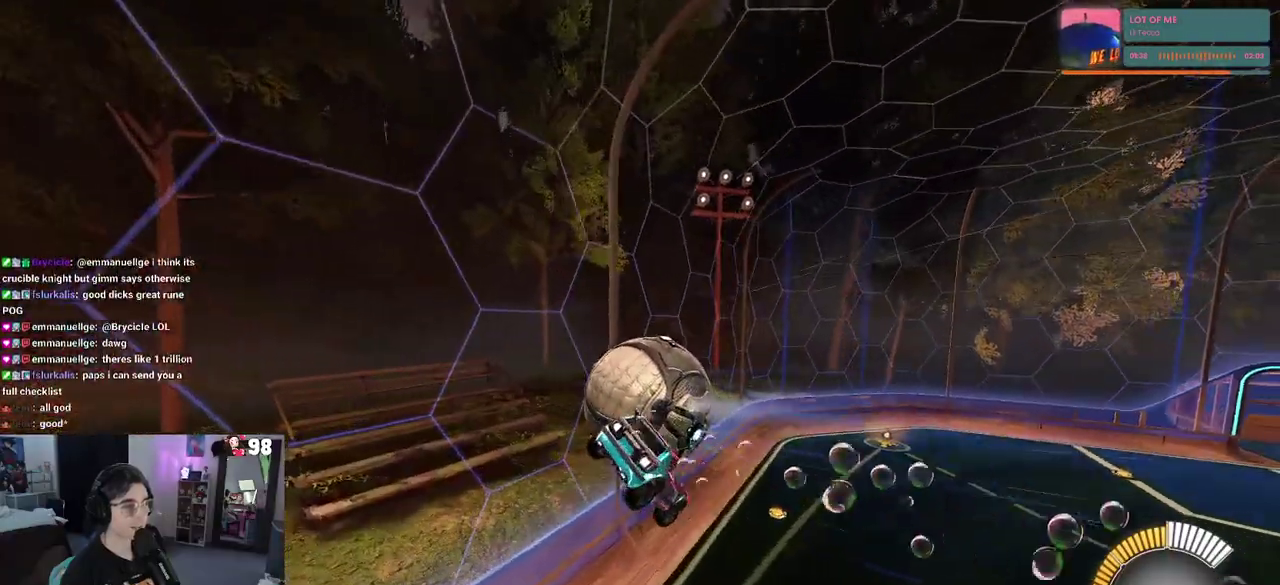
{"buttons": ["R2"], "left_stick": "center", "right_stick": "center", "events": [[33, "SQUARE", "up"], [83, "left_stick", "center"], [233, "left_stick", "up-left"], [400, "left_stick", "center"]]}
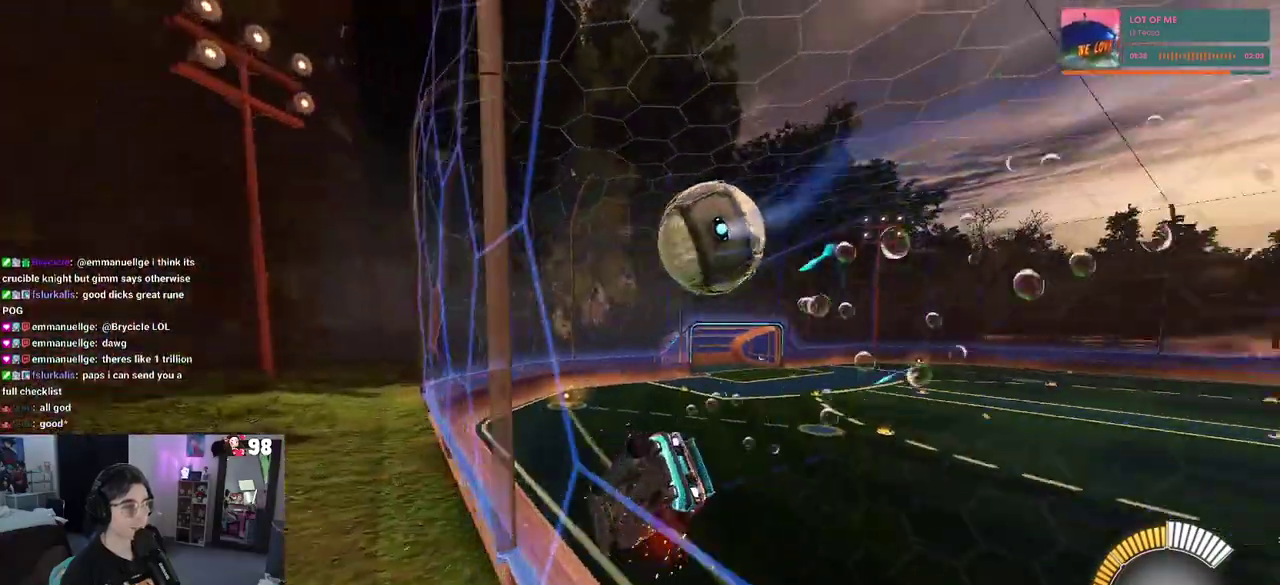
{"buttons": ["R2"], "left_stick": "center", "right_stick": "center", "events": [[283, "left_stick", "left"], [467, "left_stick", "center"]]}
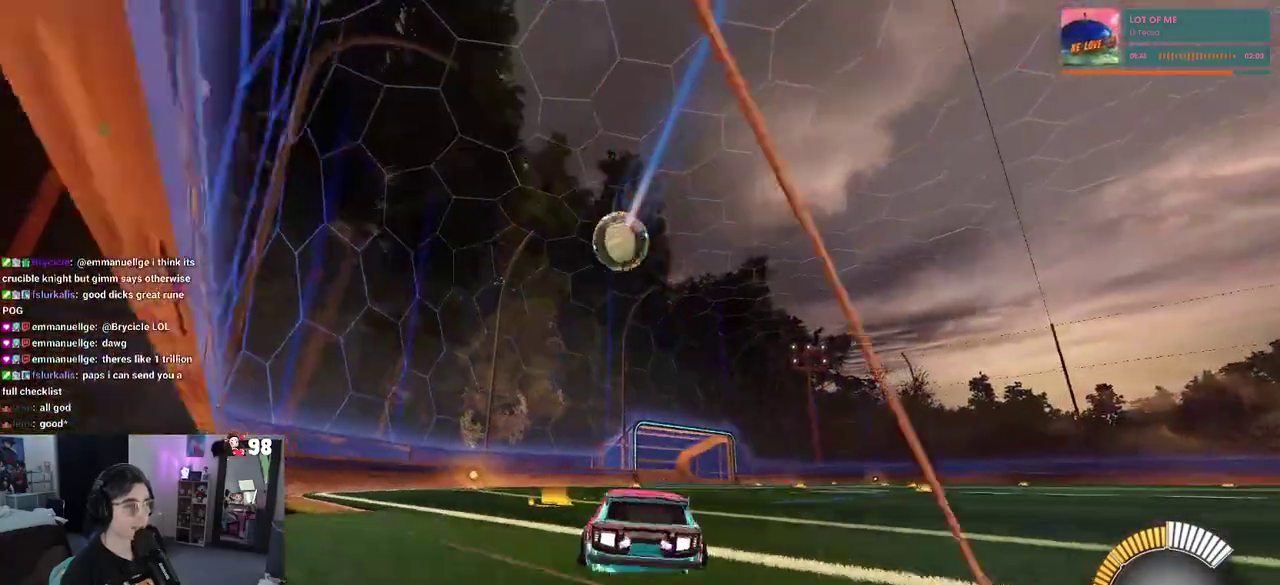
{"buttons": ["L2"], "left_stick": "right", "right_stick": "center", "events": [[383, "L2", "down"], [383, "R2", "up"], [467, "left_stick", "right"]]}
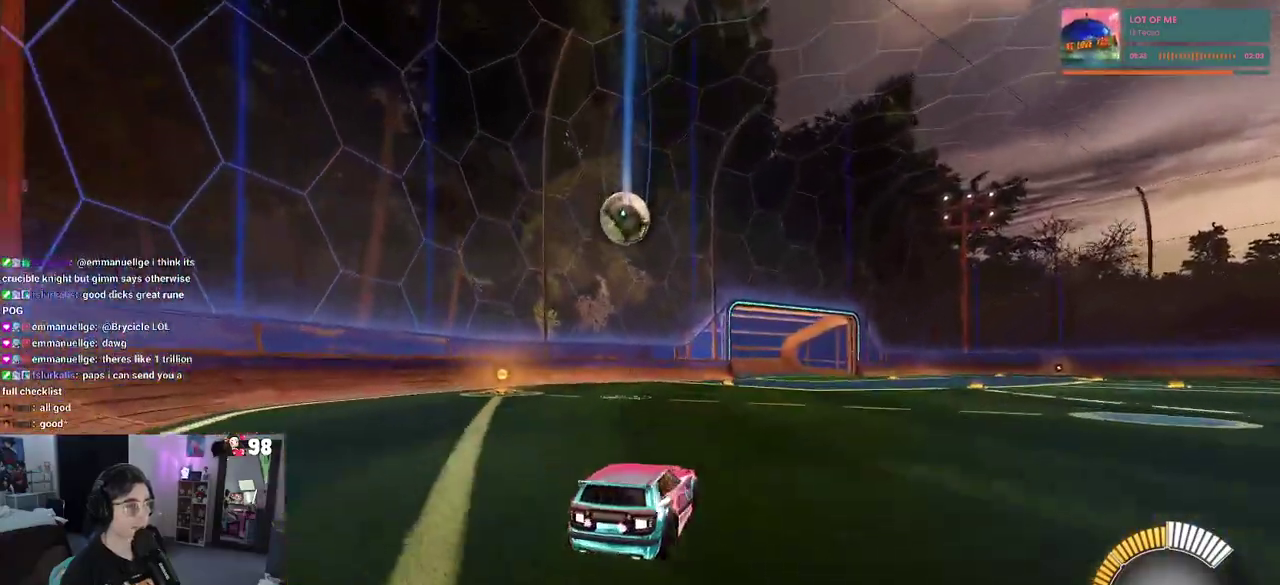
{"buttons": ["R2"], "left_stick": "center", "right_stick": "center", "events": [[183, "left_stick", "center"], [200, "R2", "down"], [317, "L2", "up"]]}
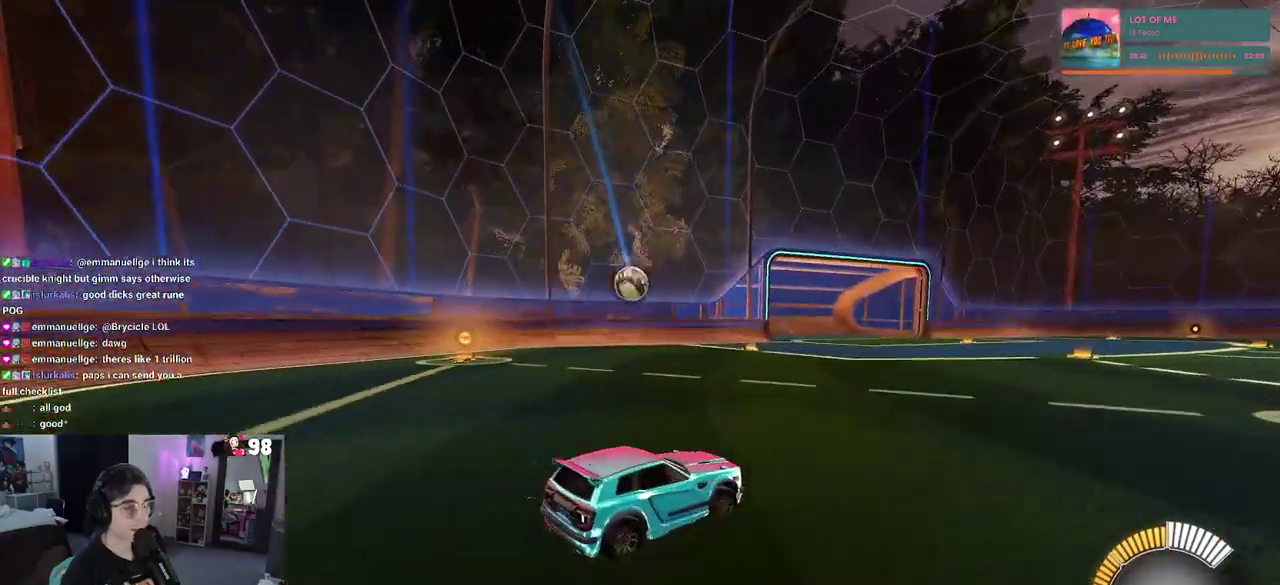
{"buttons": ["R2"], "left_stick": "center", "right_stick": "center", "events": [[250, "left_stick", "left"], [417, "left_stick", "center"]]}